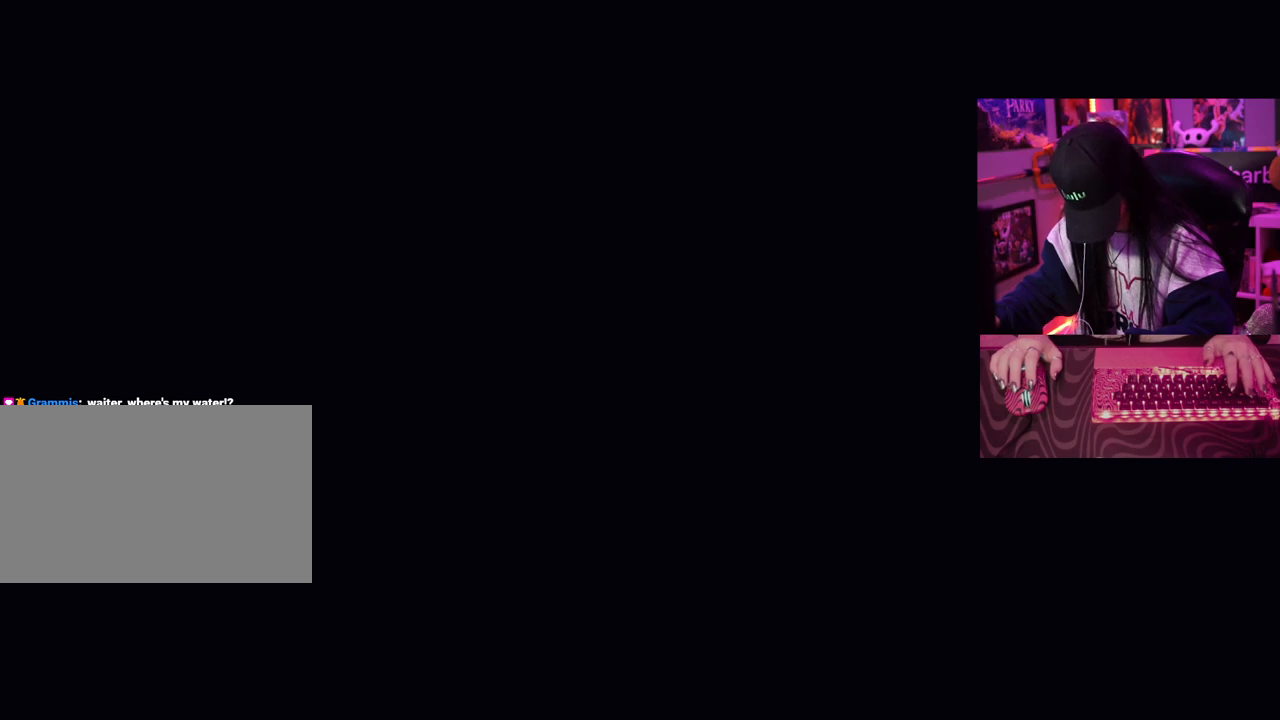
Gameplay with keyboard and mouse; each line is a JSON object with the keys and mouse buttons held at the frame after it. "events" lists presses ("down") and releases ("up") of "1", "2", "3", "4", "5", "a", "alt", "c", "caps_lock", "ctrl", "d", "e", "f", "g", "q", "r", "s", "shift", "space", "t", "tab", "v", "w", "x", "z", "mouse_left", "mouse_wheel" and "mouse_right" between this image and that frame as [ms after this image, input, new state], when the widget could be followed in between. "mouse_left", "mouse_wheel", "mouse_right" = the "left", "wheel", "right" buttons of the "mouse" list. No other keys are recorded. "wheel" means that the mouse wheel is clicked or scrolled. Not read: mouse_move.
{"keys": [], "mouse": [], "events": [[367, "tab", "down"], [467, "tab", "up"]]}
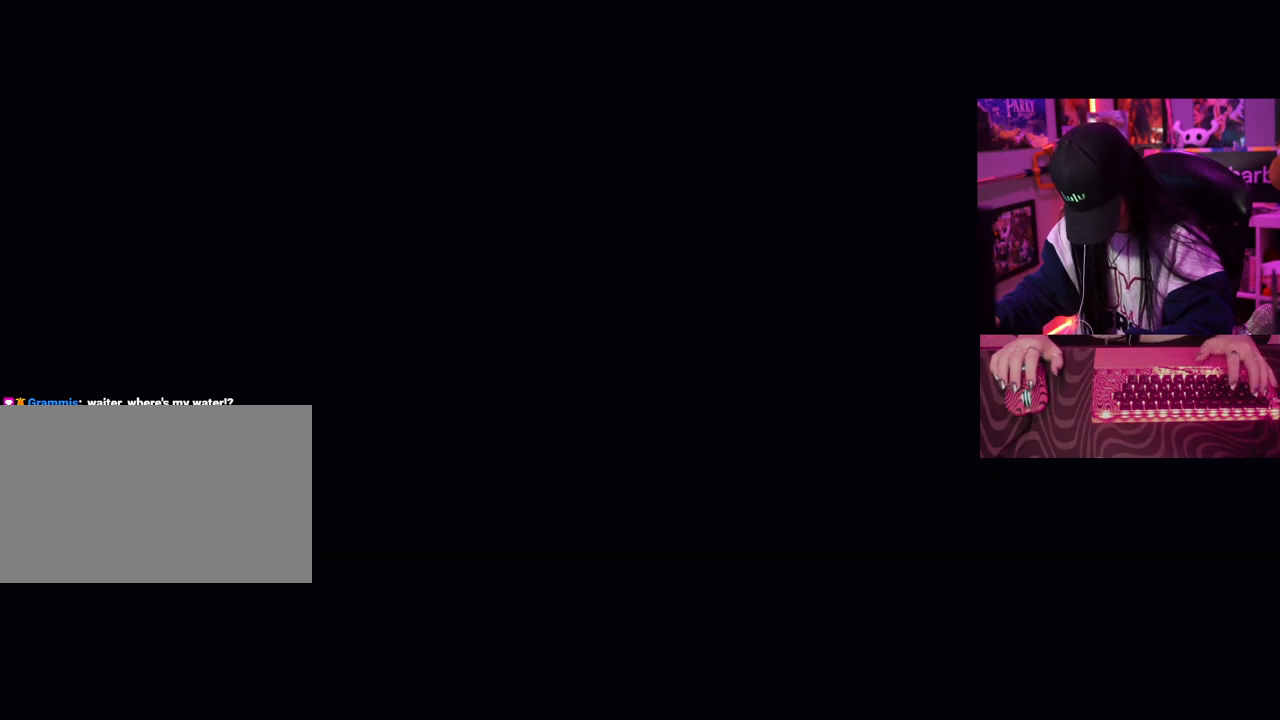
{"keys": [], "mouse": [], "events": []}
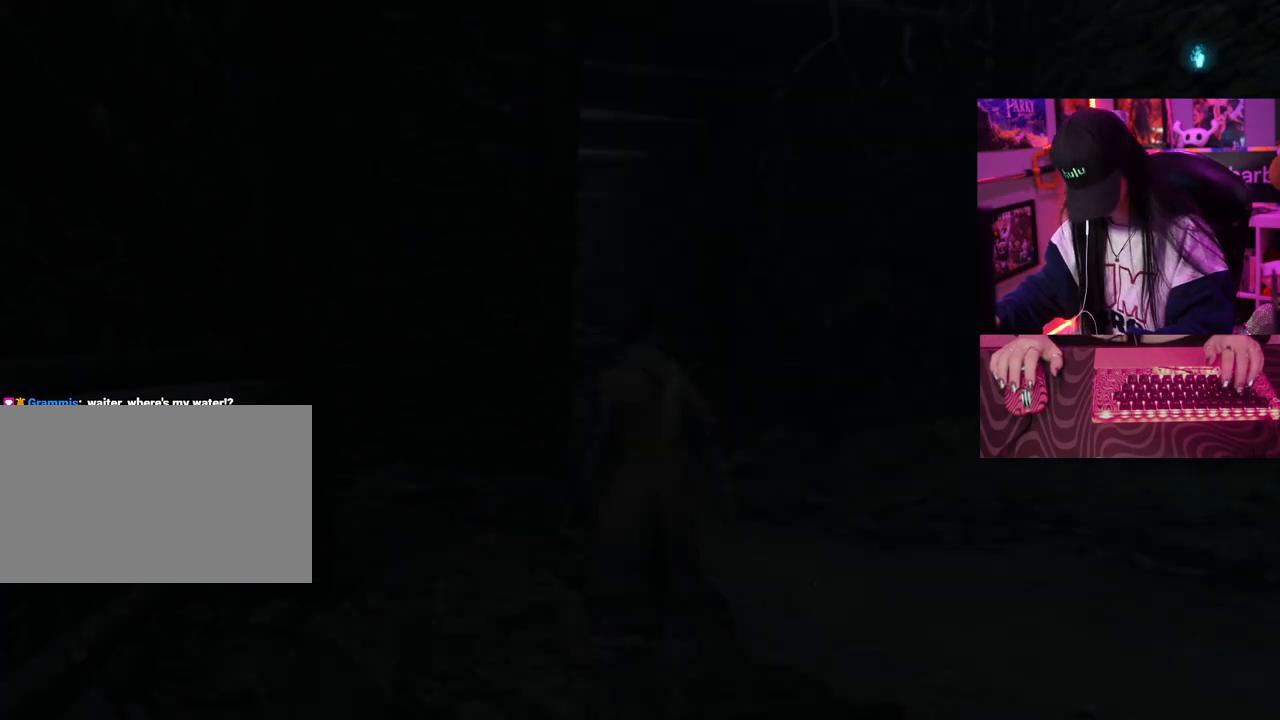
{"keys": [], "mouse": [], "events": []}
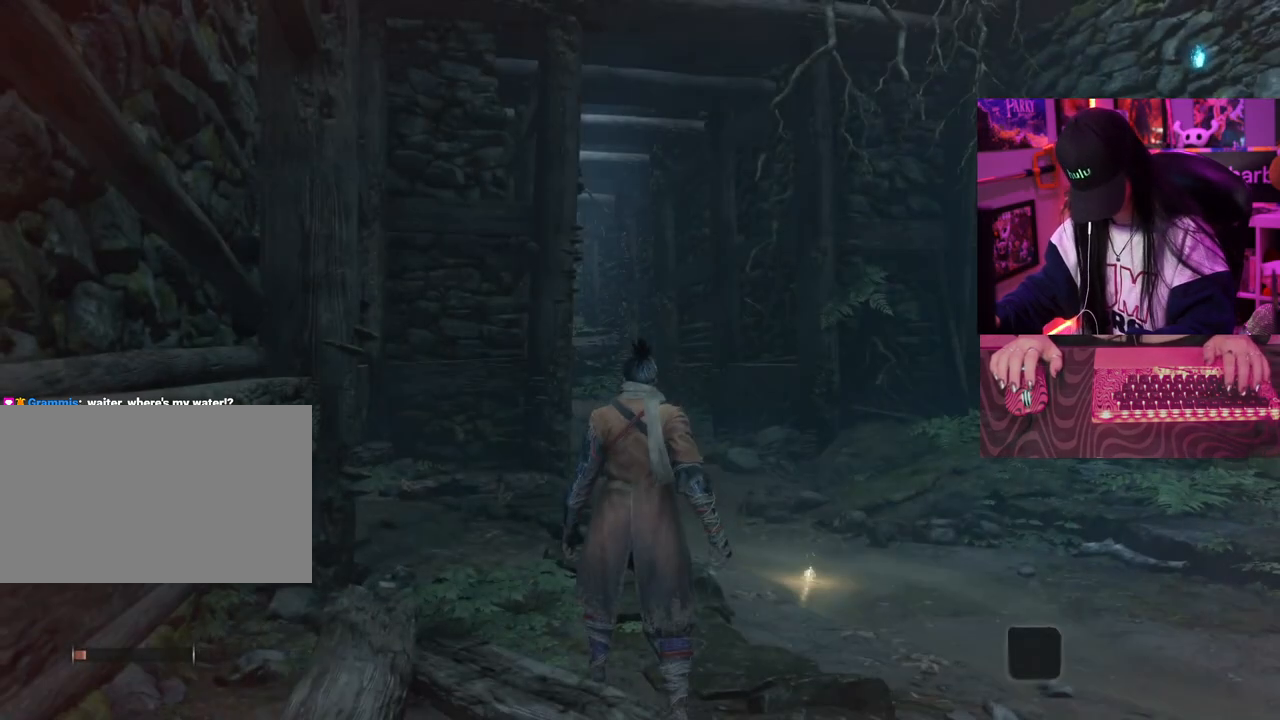
{"keys": [], "mouse": [], "events": []}
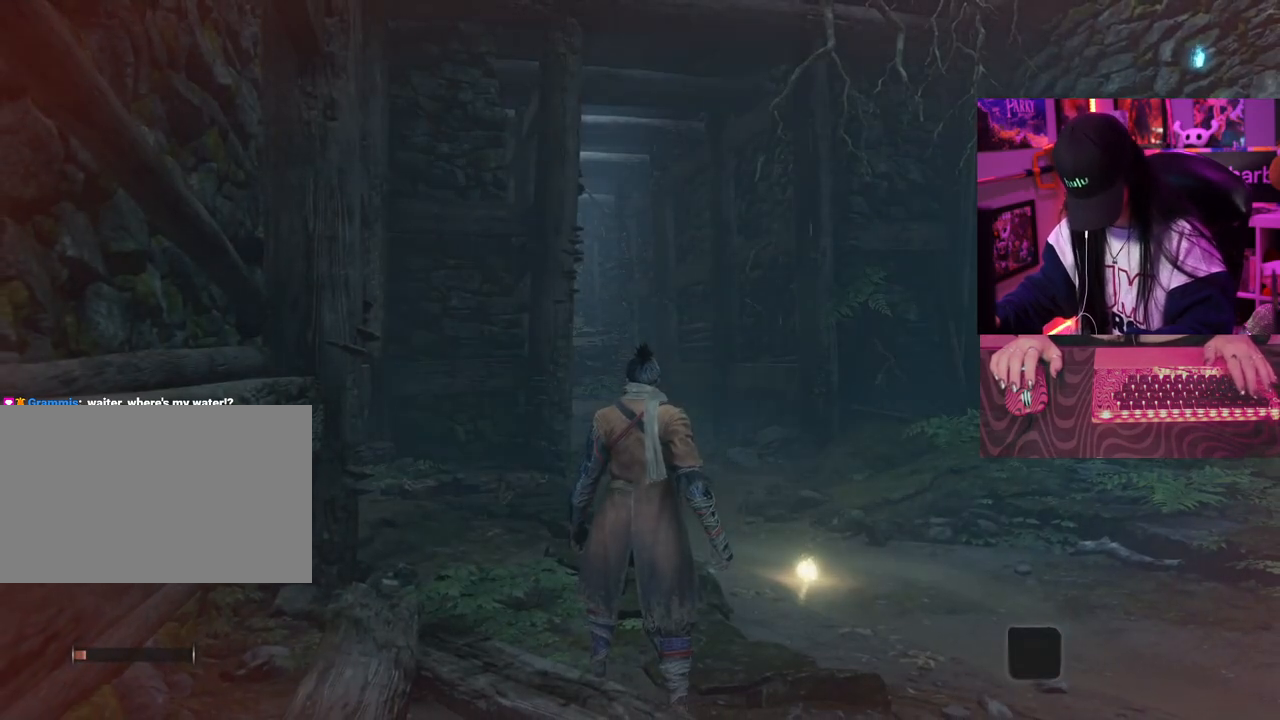
{"keys": [], "mouse": [], "events": []}
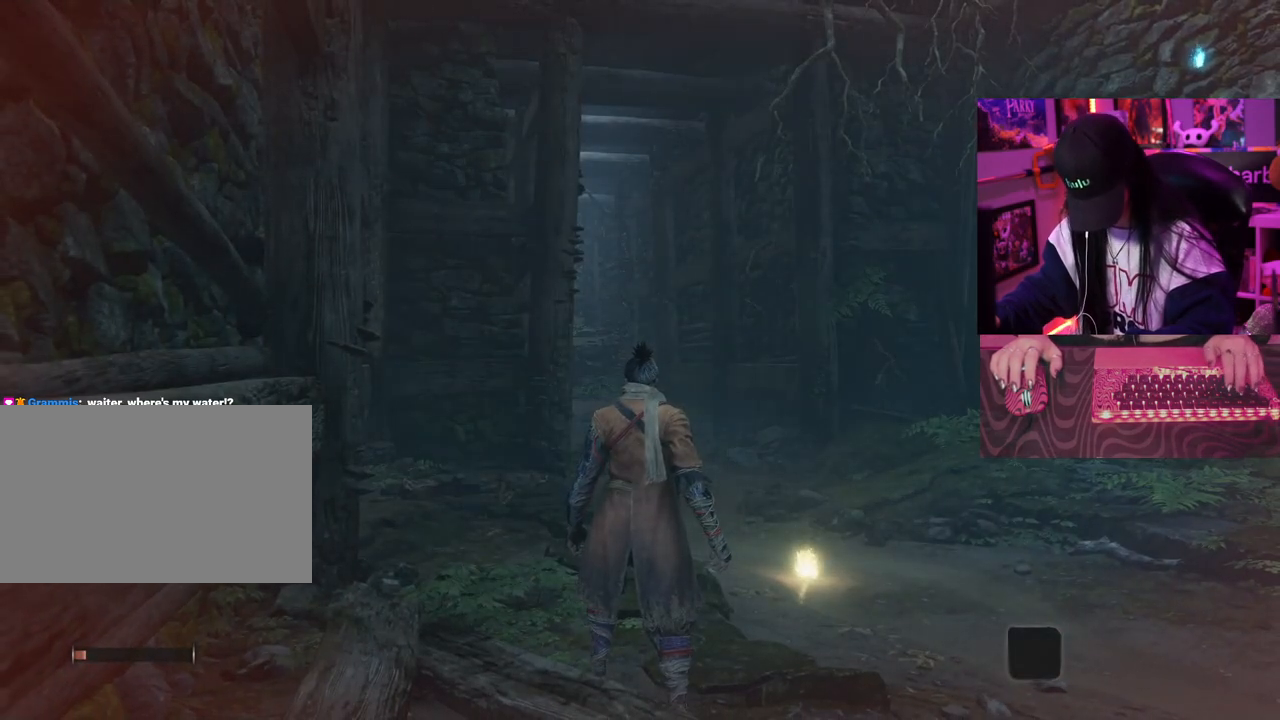
{"keys": [], "mouse": [], "events": []}
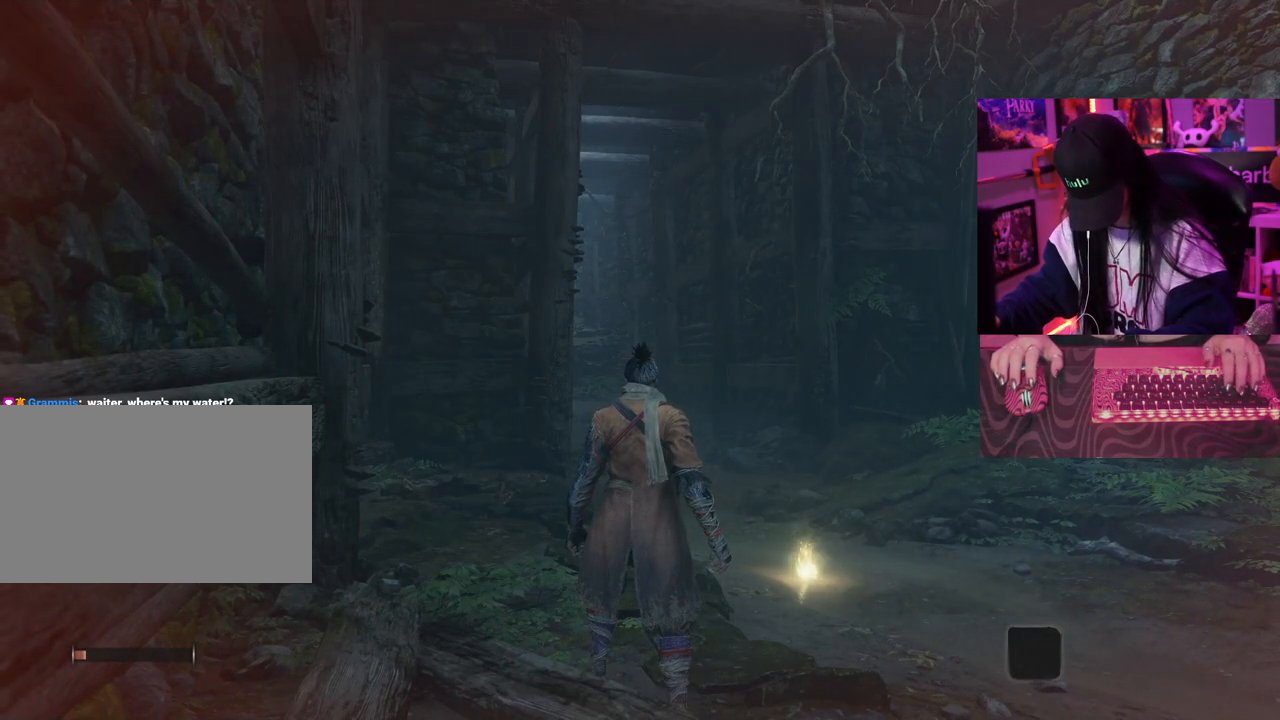
{"keys": [], "mouse": [], "events": []}
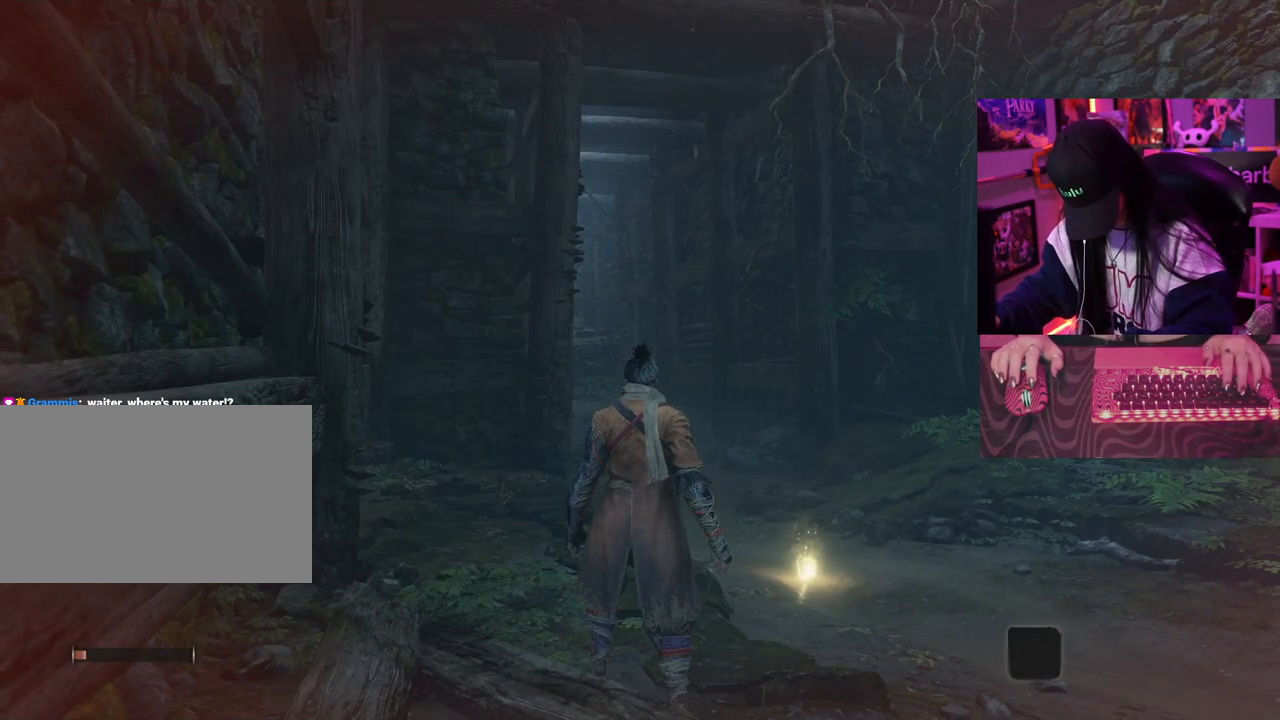
{"keys": [], "mouse": [], "events": []}
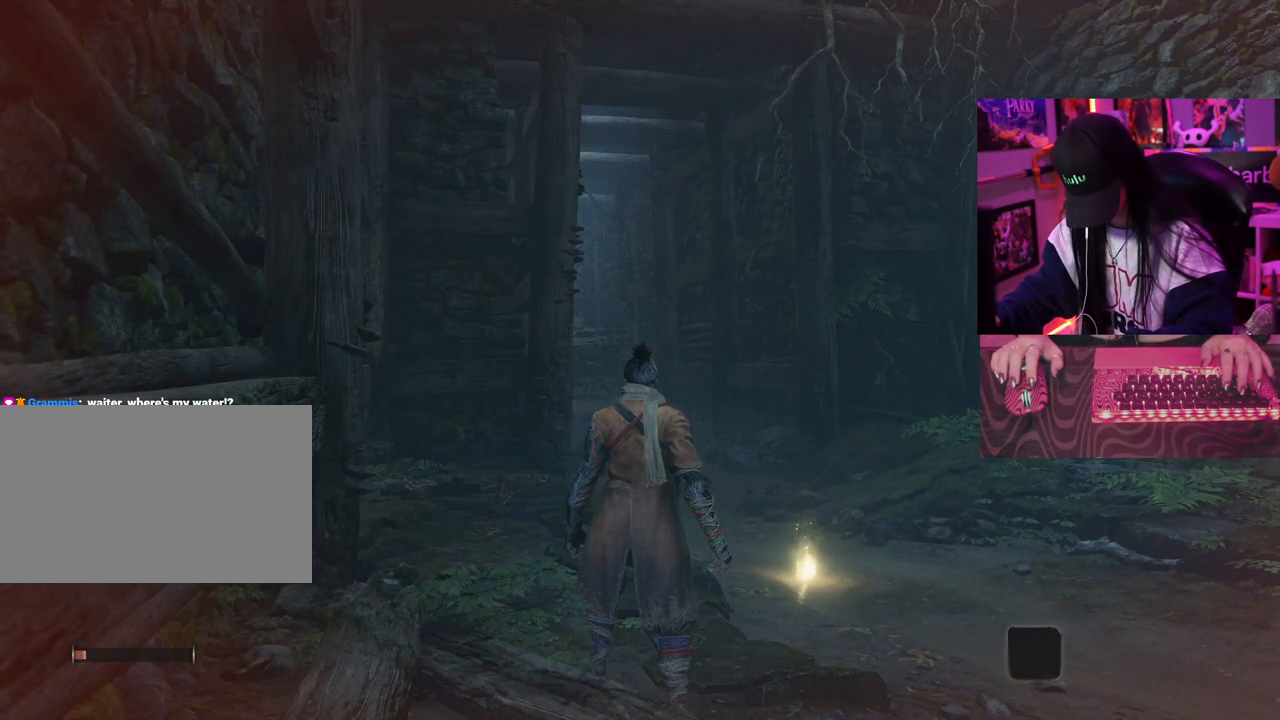
{"keys": ["space", "w"], "mouse": [], "events": [[250, "w", "down"], [450, "space", "down"]]}
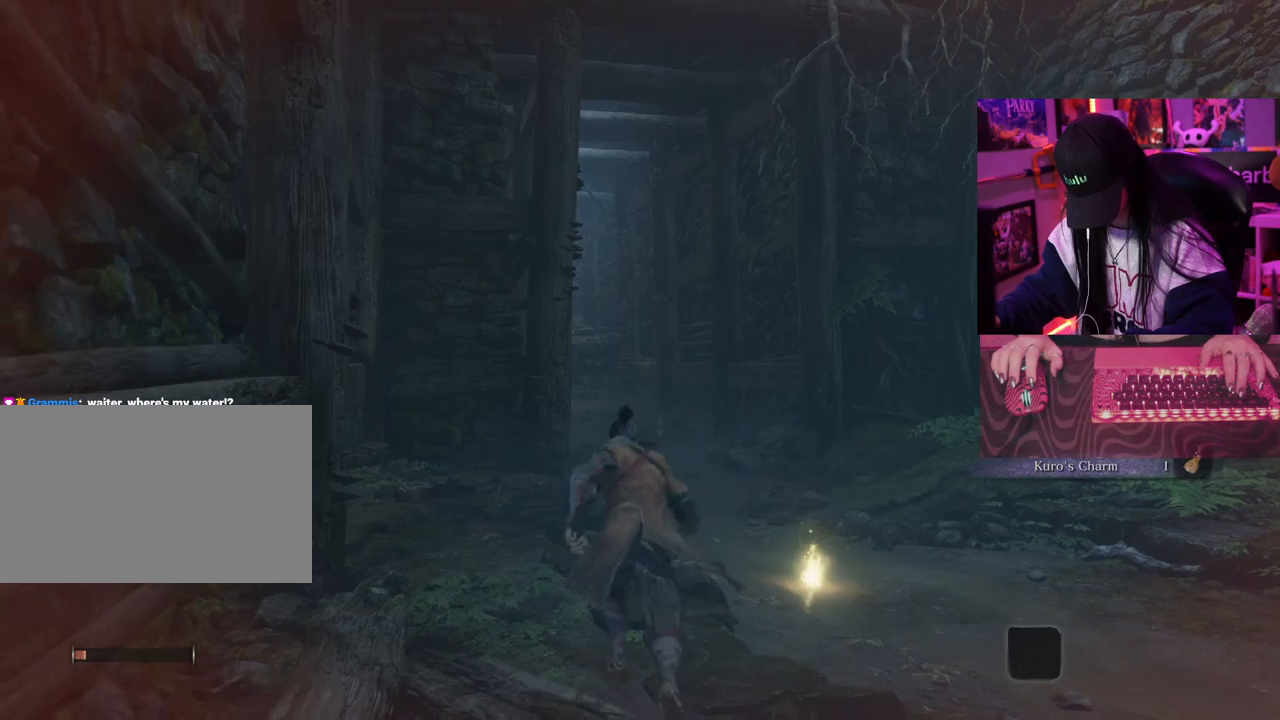
{"keys": ["w"], "mouse": [], "events": [[33, "space", "up"]]}
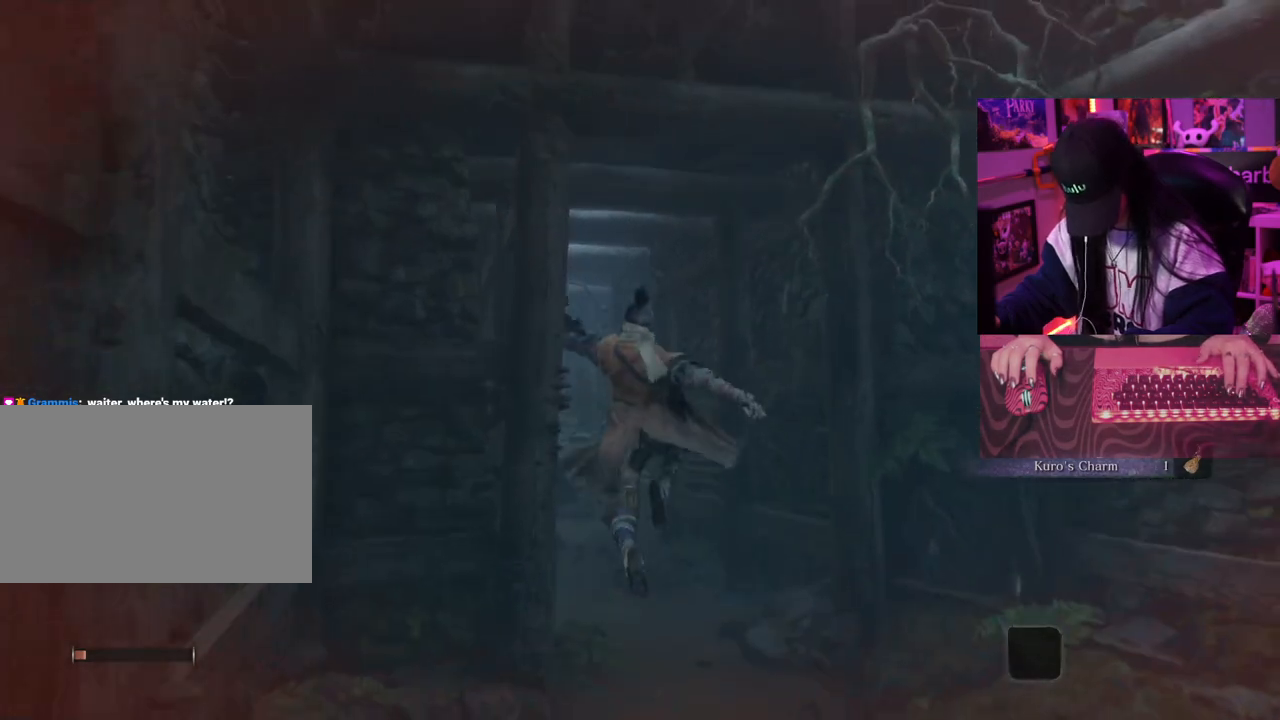
{"keys": ["w"], "mouse": [], "events": []}
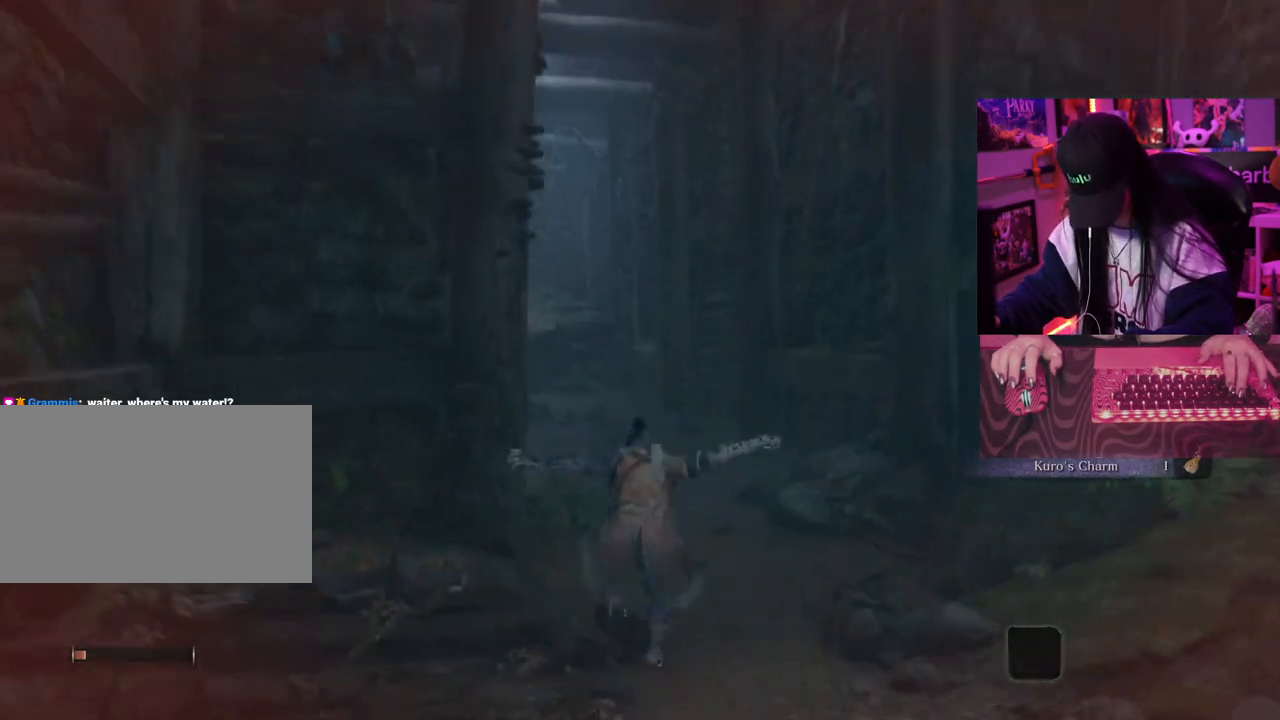
{"keys": ["w"], "mouse": [], "events": [[167, "space", "down"], [350, "space", "up"]]}
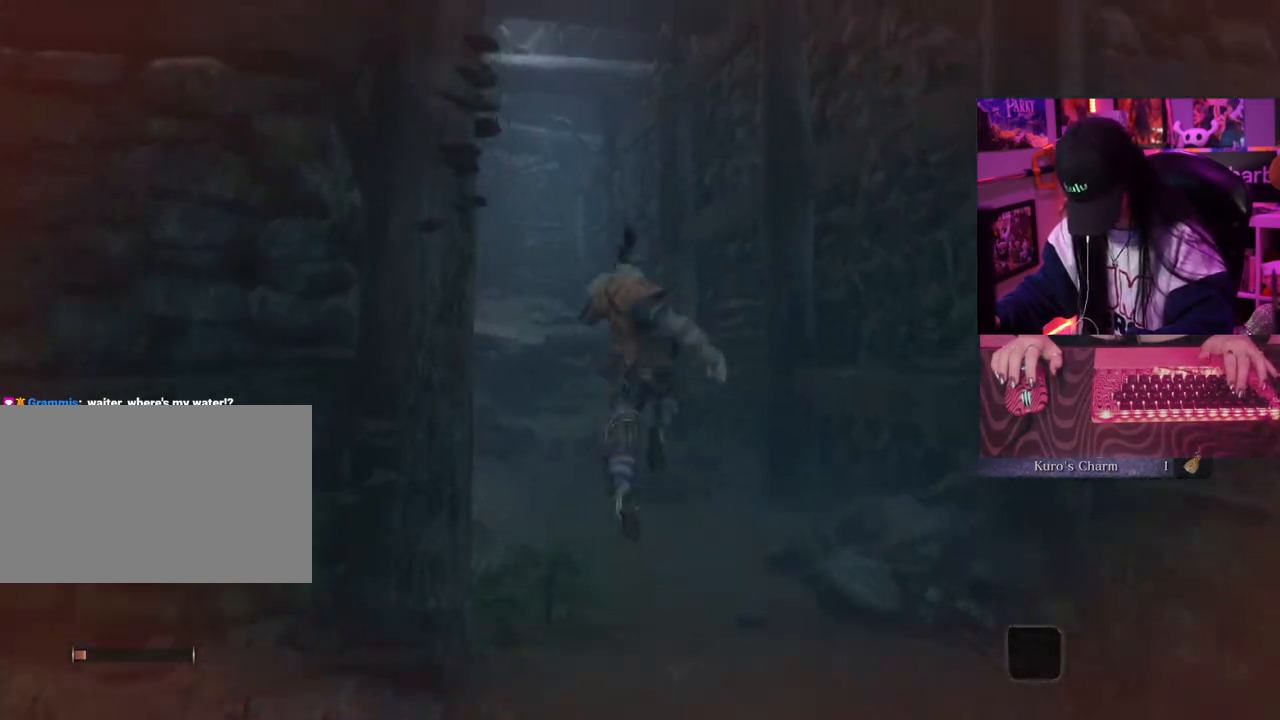
{"keys": ["w"], "mouse": [], "events": []}
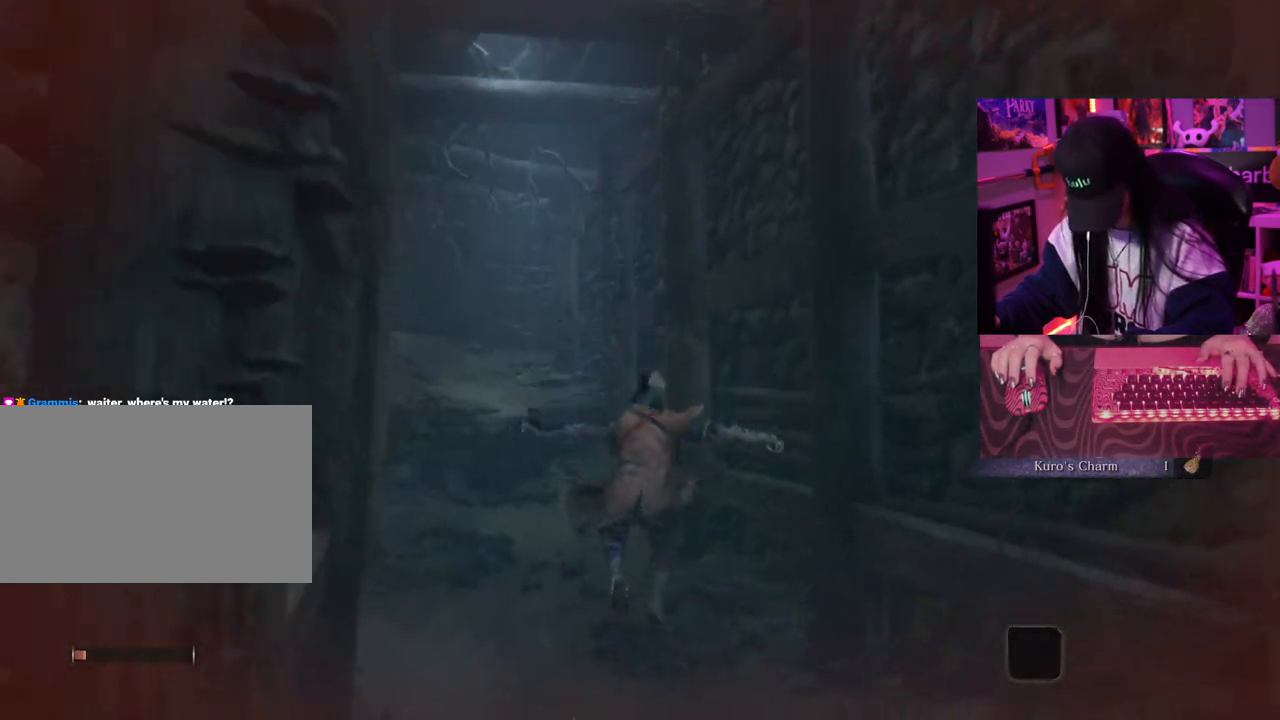
{"keys": ["w"], "mouse": [], "events": []}
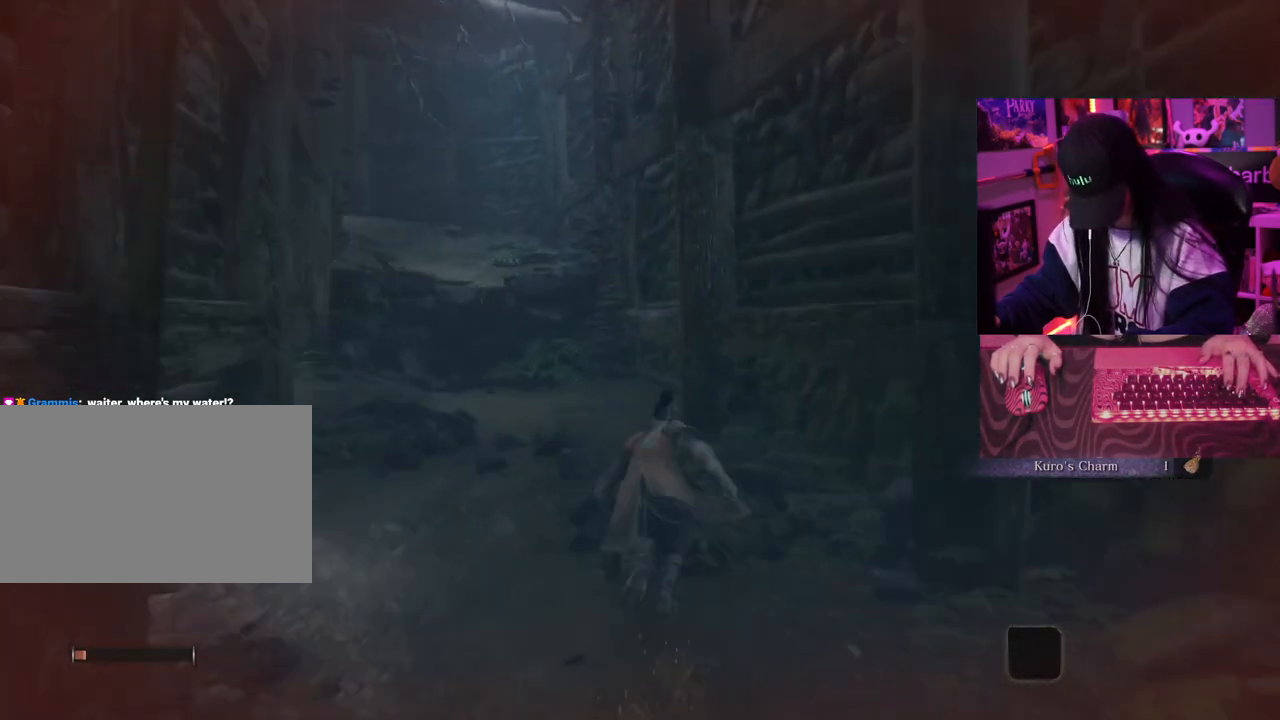
{"keys": ["w"], "mouse": [], "events": [[67, "space", "down"], [217, "space", "up"]]}
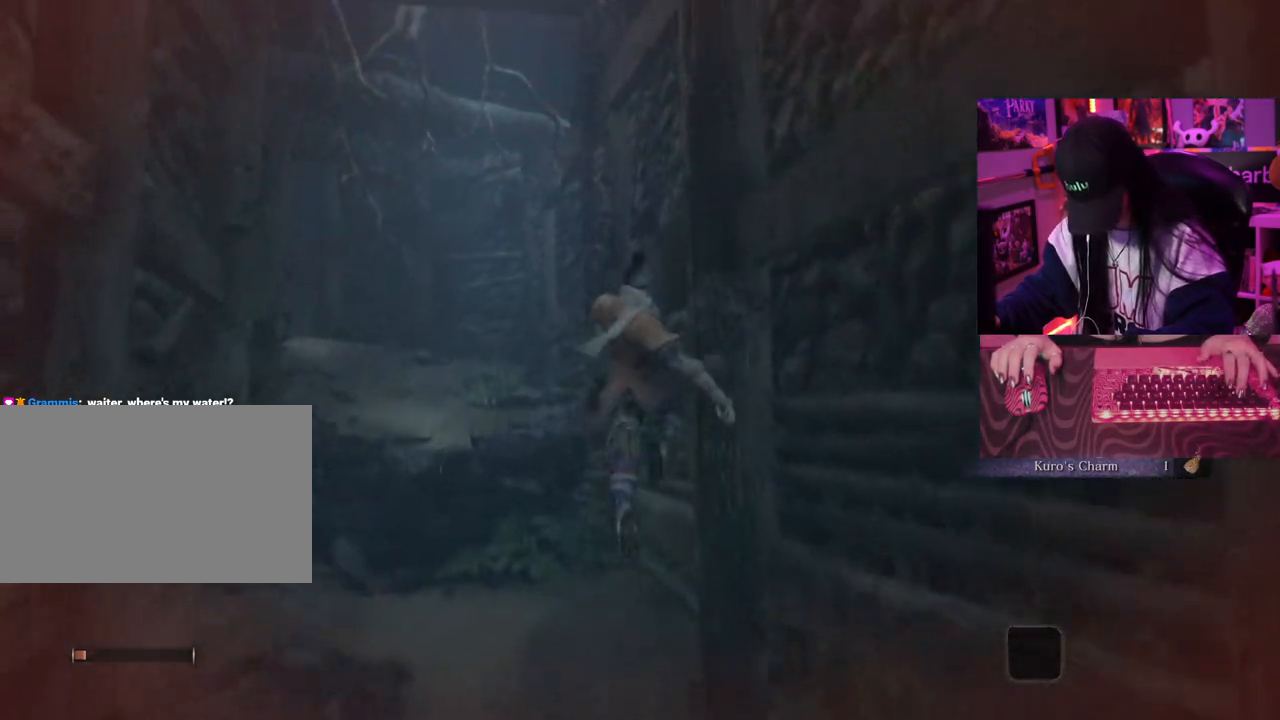
{"keys": ["w"], "mouse": [], "events": []}
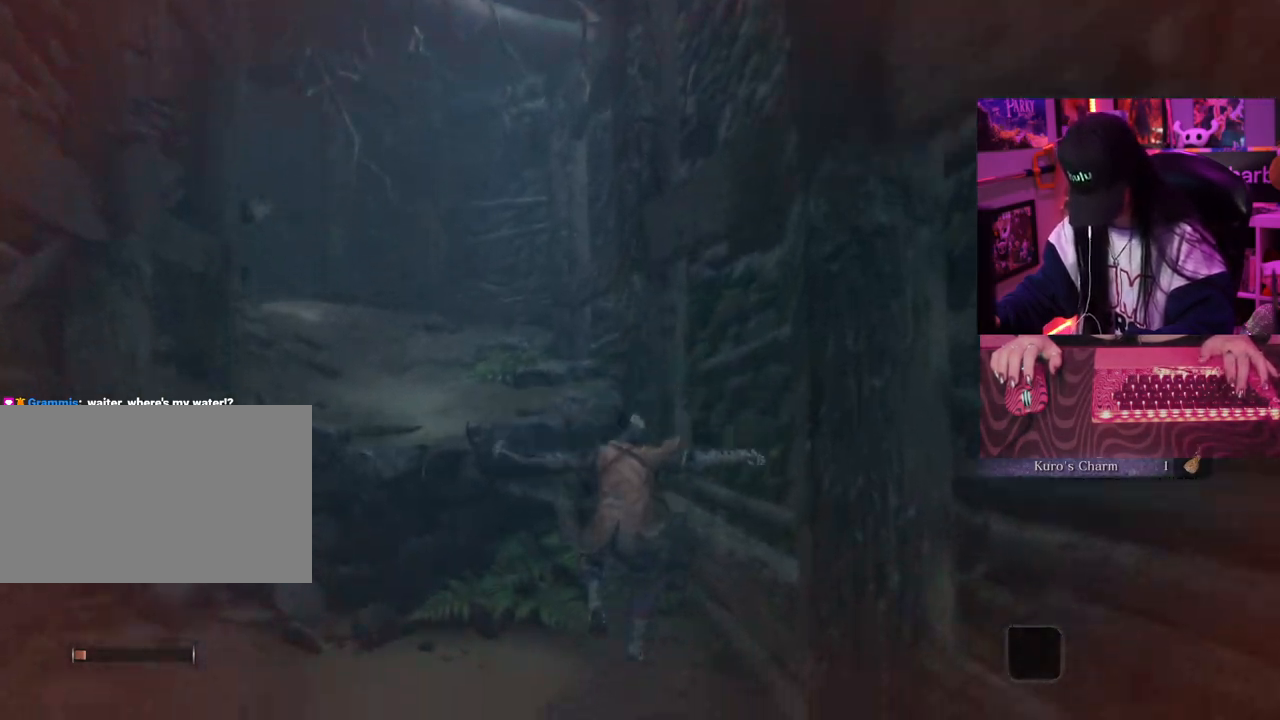
{"keys": ["w"], "mouse": [], "events": []}
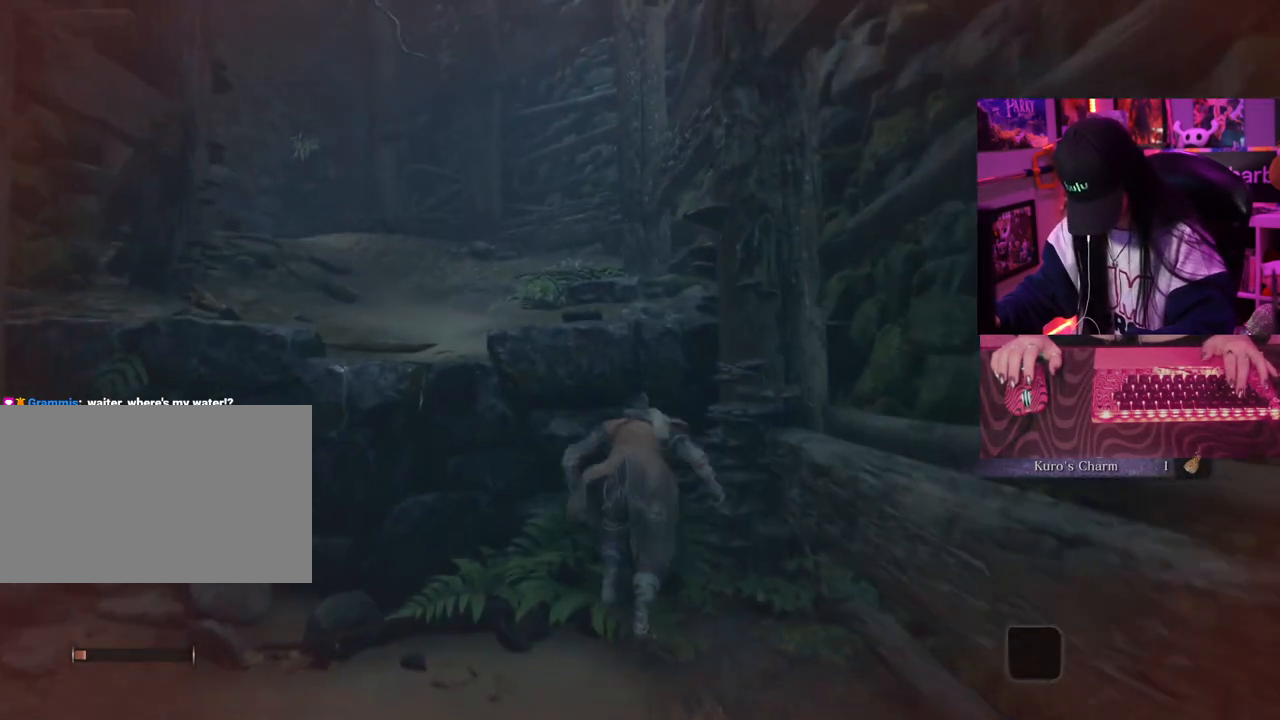
{"keys": ["w"], "mouse": [], "events": [[17, "space", "down"], [117, "space", "up"]]}
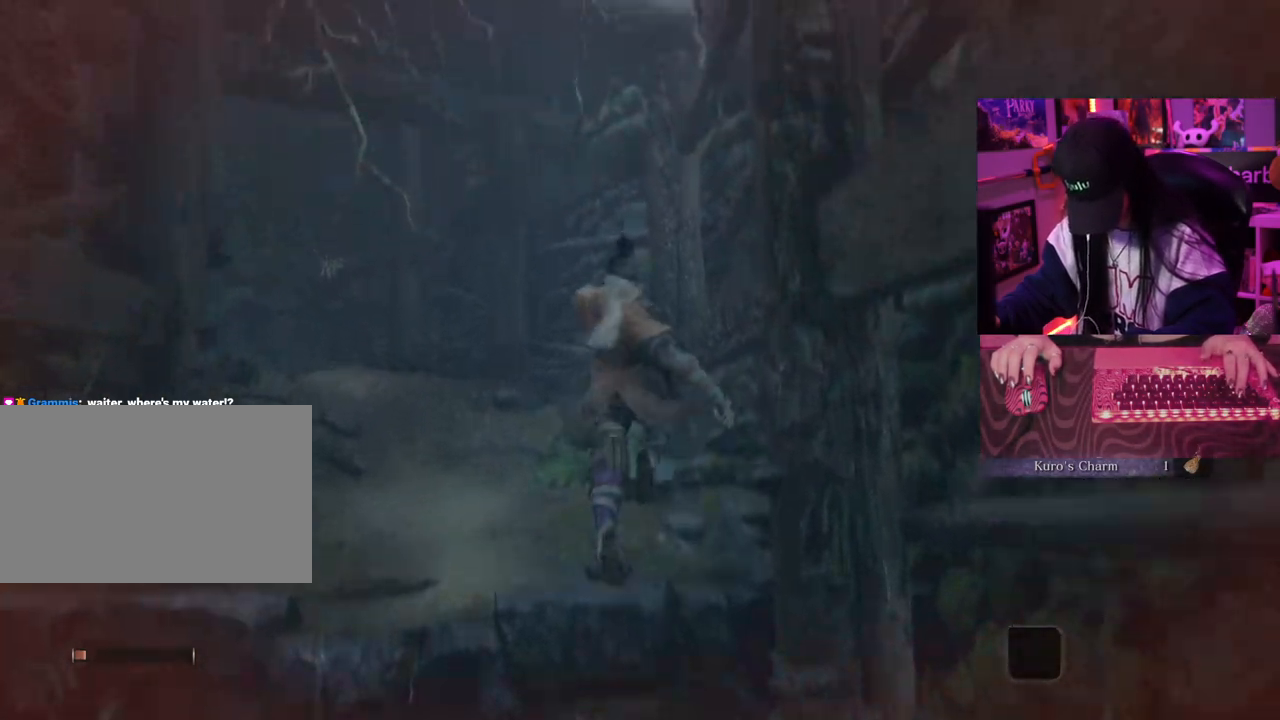
{"keys": ["w"], "mouse": [], "events": []}
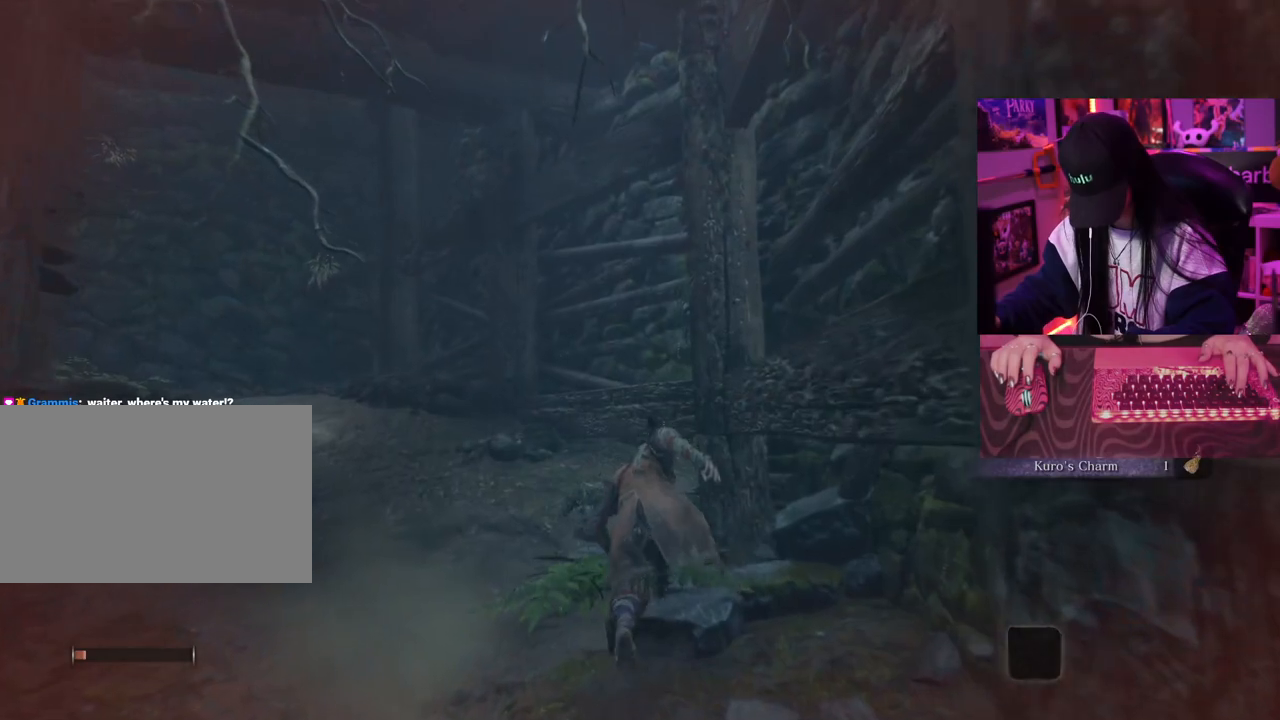
{"keys": ["w"], "mouse": [], "events": [[333, "space", "down"], [433, "space", "up"]]}
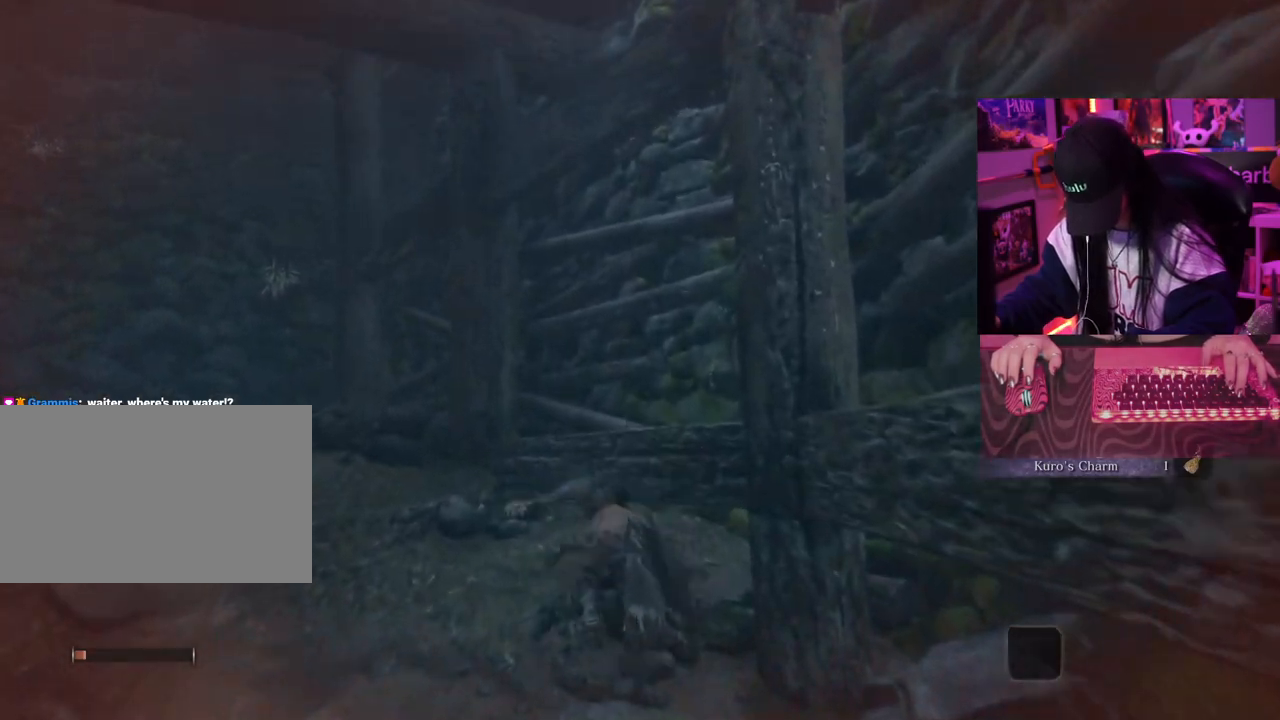
{"keys": ["w"], "mouse": [], "events": []}
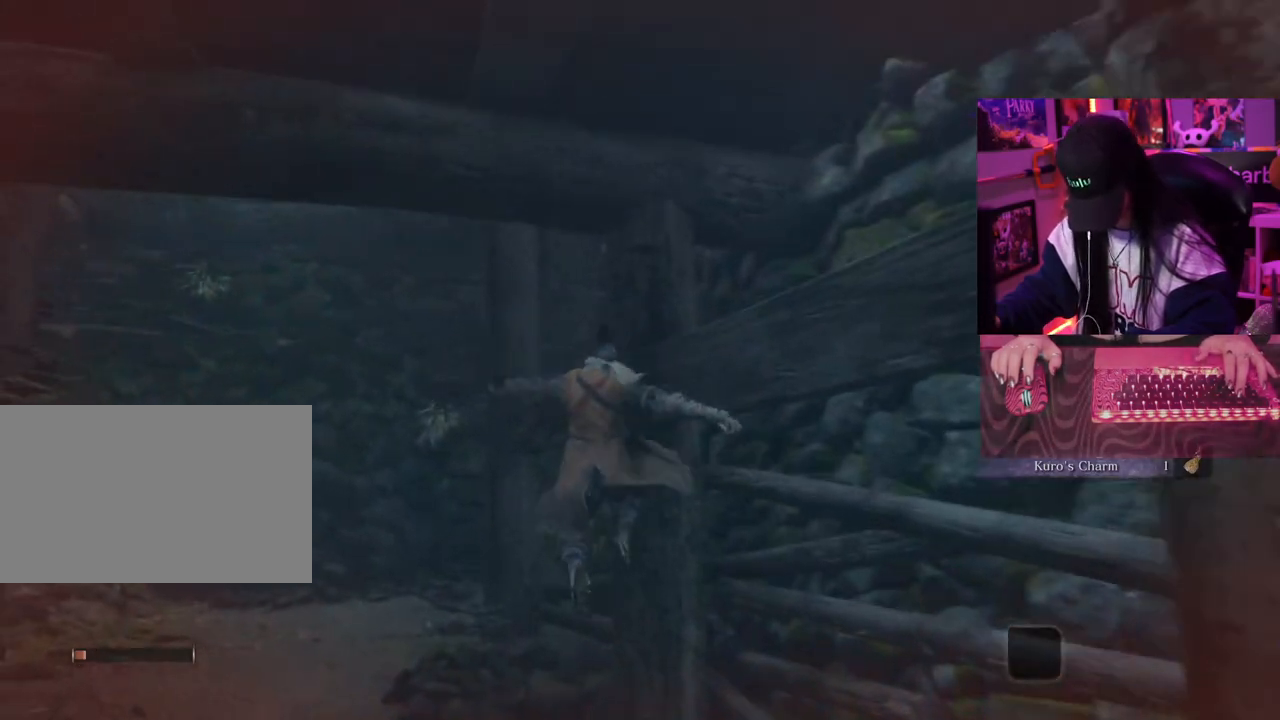
{"keys": ["w"], "mouse": [], "events": []}
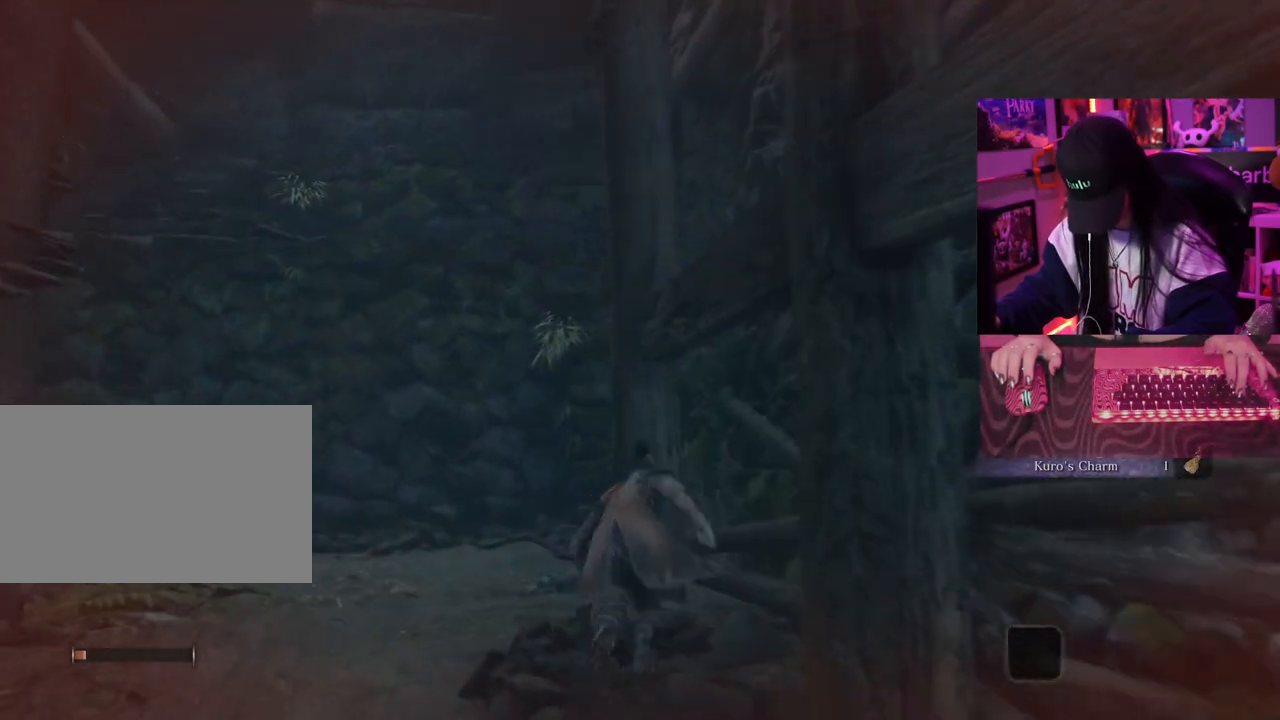
{"keys": ["w"], "mouse": [], "events": [[100, "space", "down"], [233, "space", "up"]]}
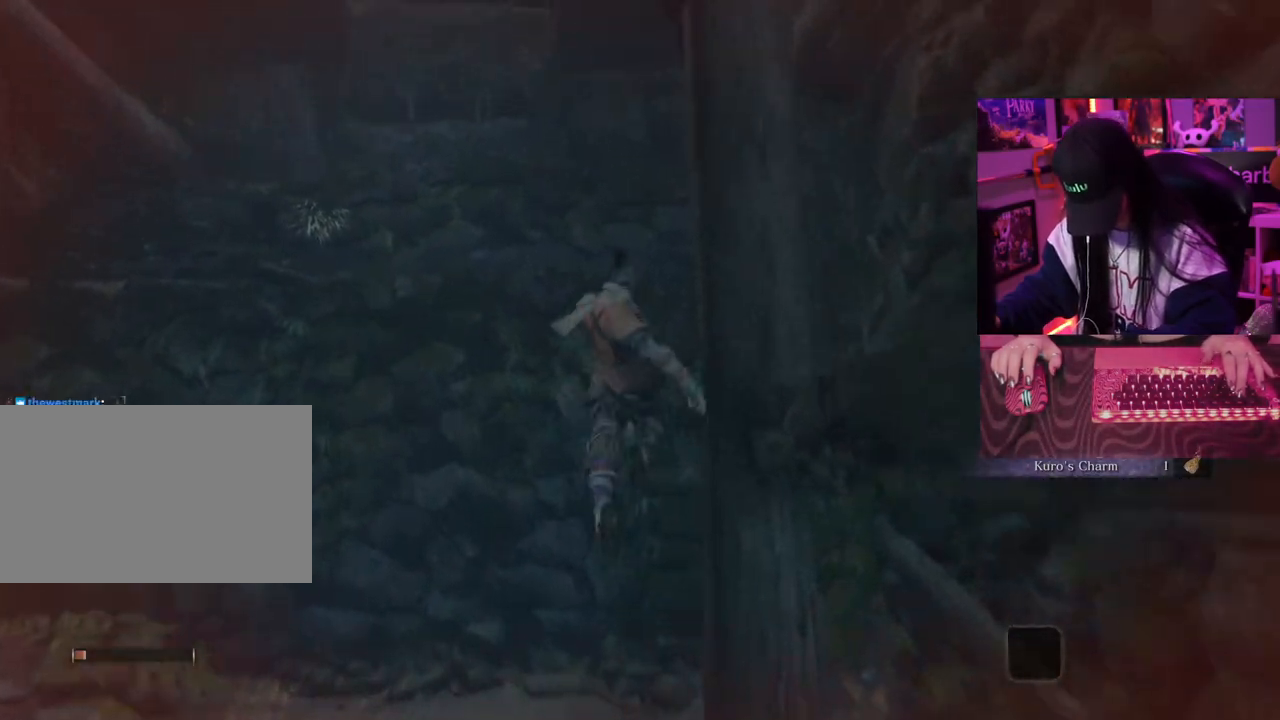
{"keys": ["w"], "mouse": [], "events": []}
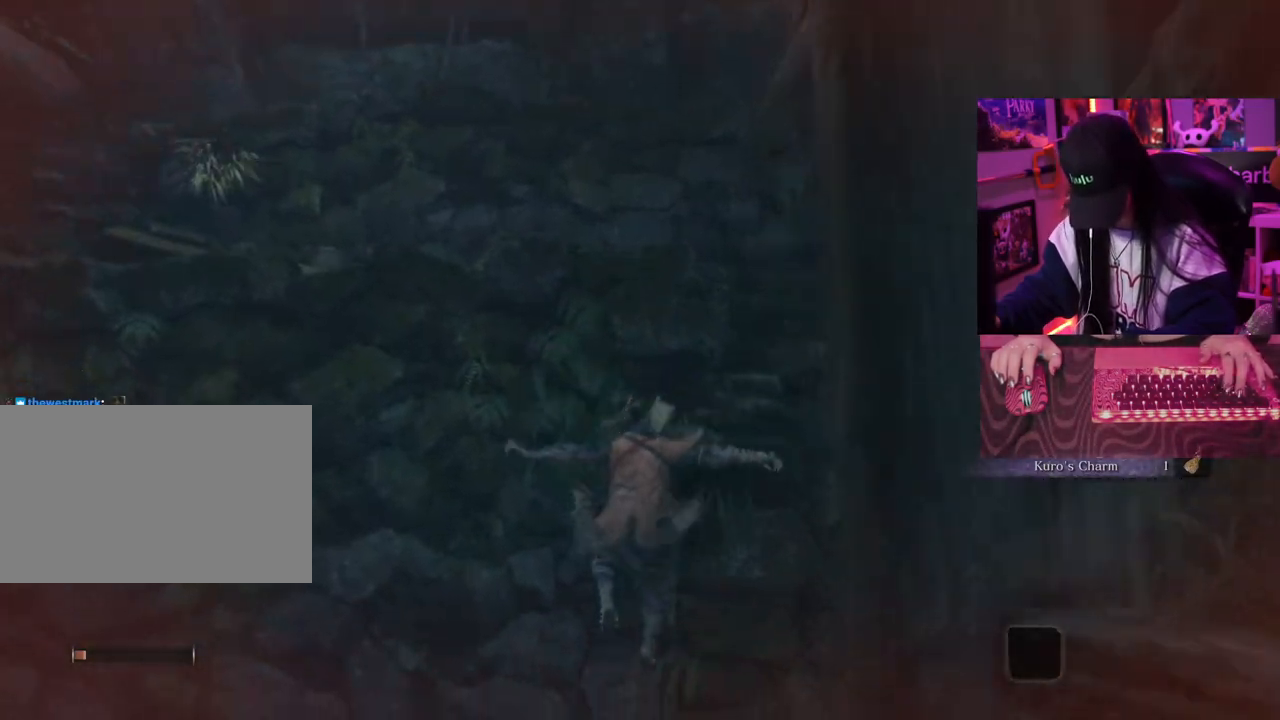
{"keys": ["w"], "mouse": [], "events": []}
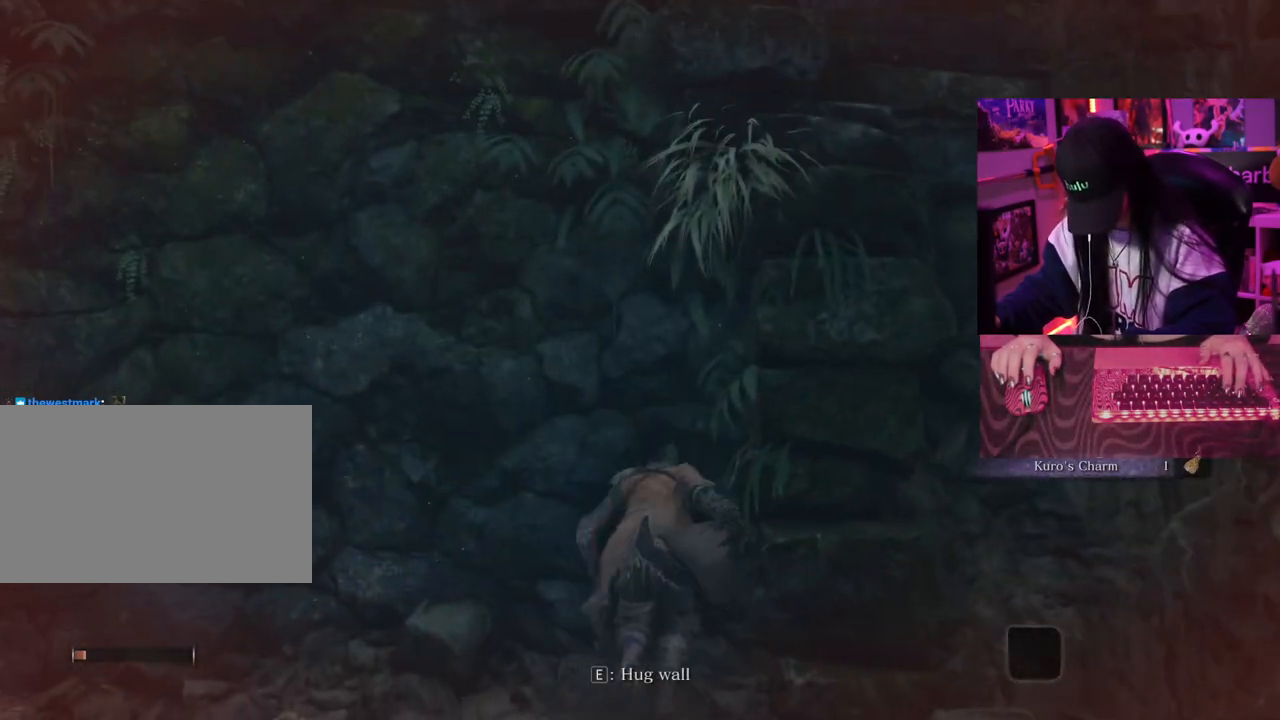
{"keys": ["w"], "mouse": [], "events": []}
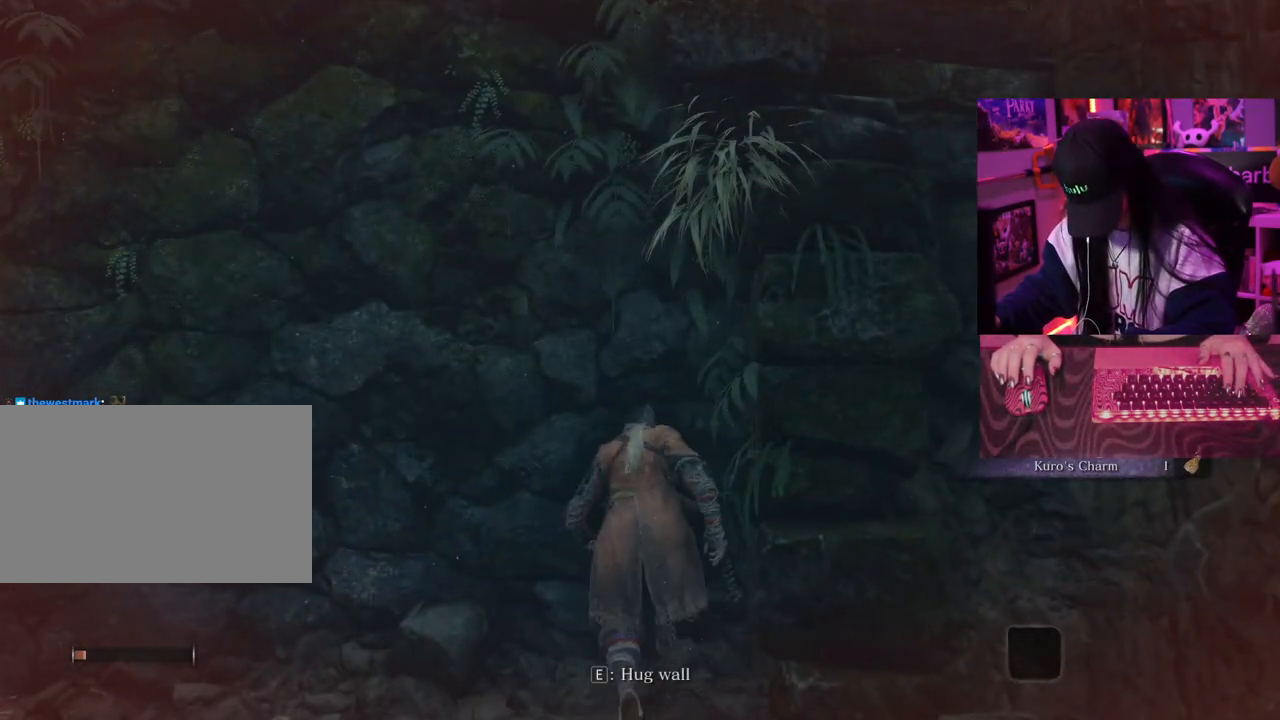
{"keys": ["w"], "mouse": [], "events": []}
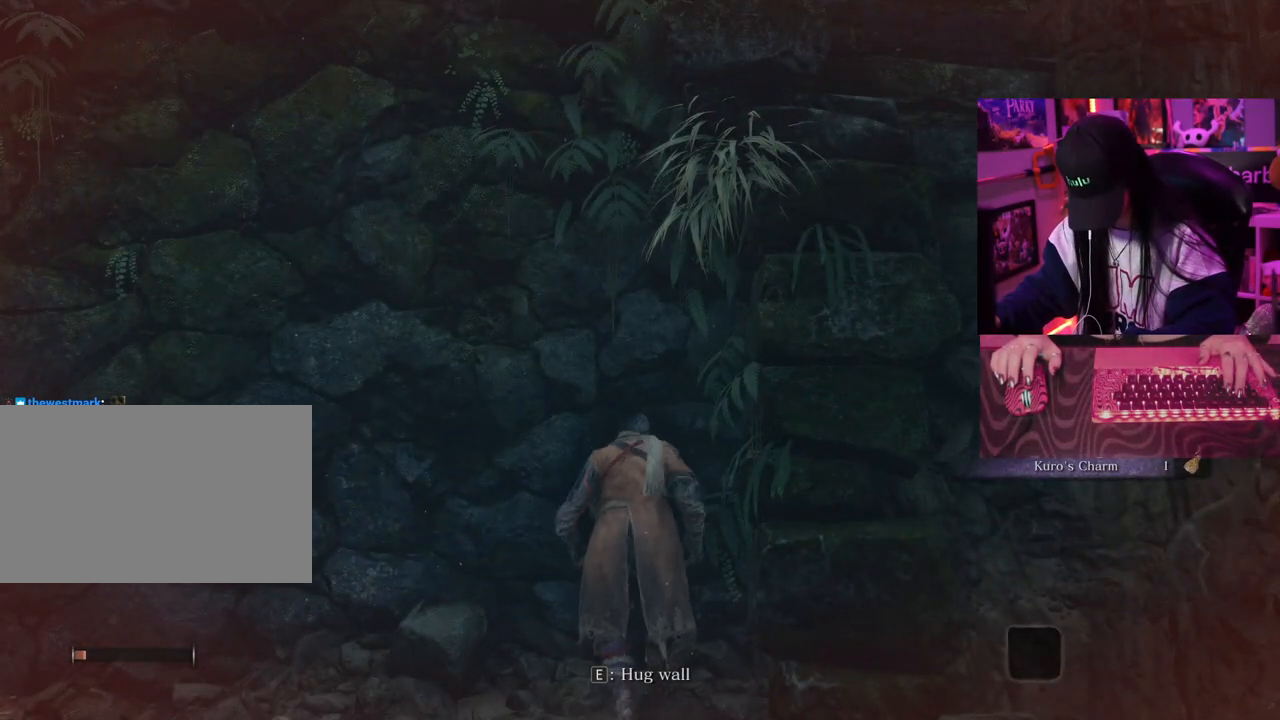
{"keys": ["w"], "mouse": [], "events": []}
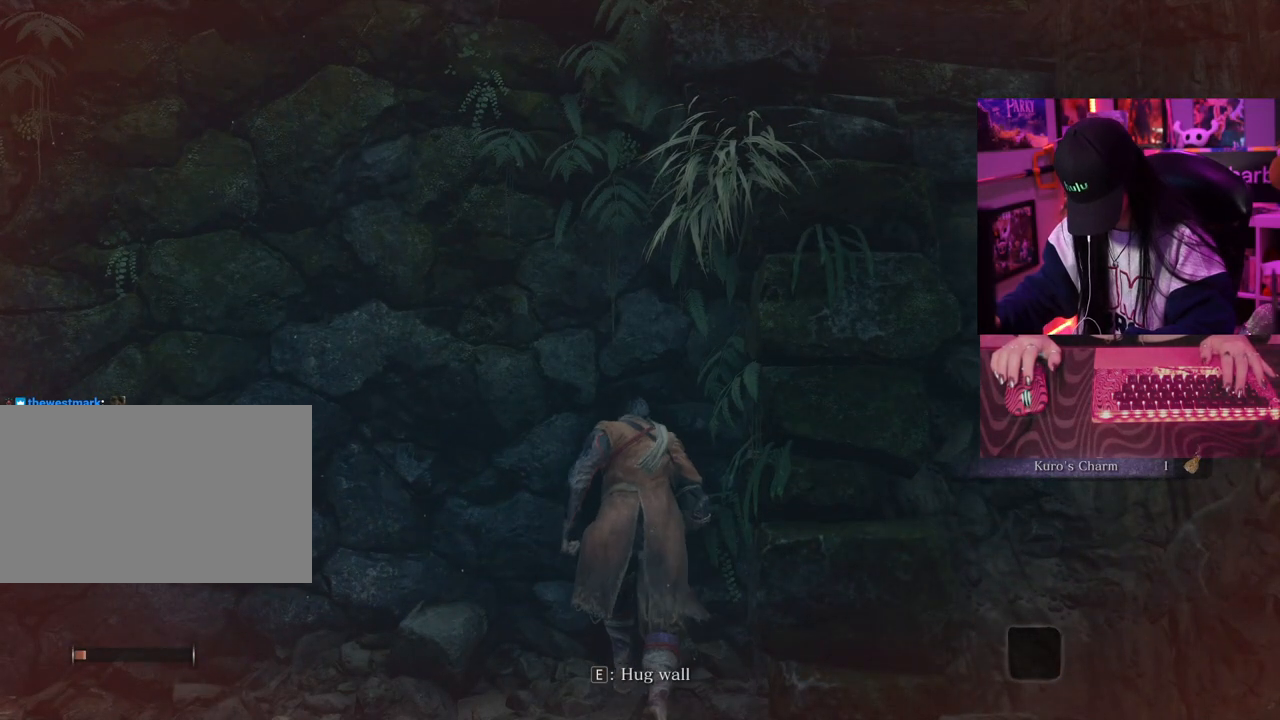
{"keys": ["space", "w"], "mouse": [], "events": [[433, "space", "down"]]}